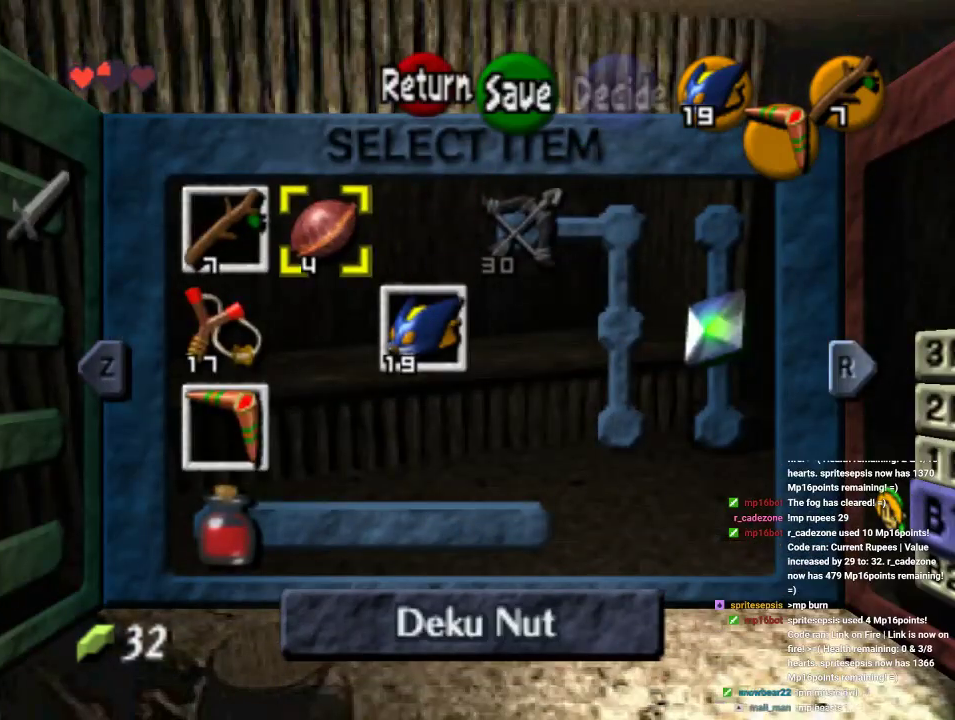
Gameplay with a controller (Nintendo layout); each line is a JSON object with the inputs held at the frame after it (dt_ms = milliseconds from this image to that frame). "events" lists button and stick changes between this image and that frame as [ms after this image, input, new state], when the widget could be followed in between. Not read: L1 L3 R1 R3.
{"dt_ms": 500, "buttons": [], "left_stick": "center", "events": []}
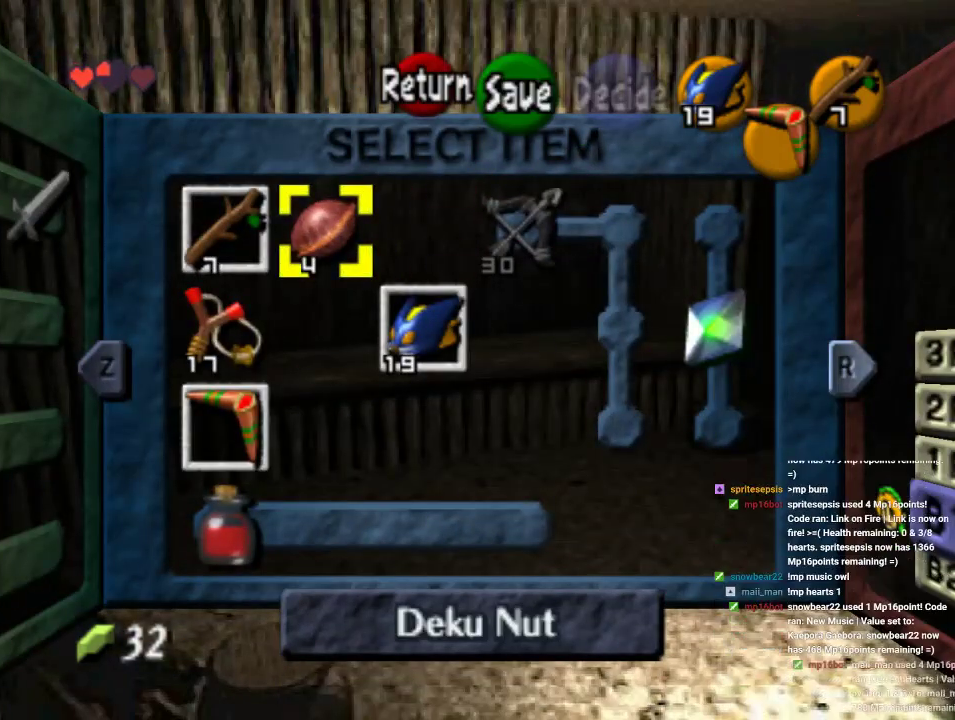
{"dt_ms": 500, "buttons": [], "left_stick": "center", "events": [[33, "C_DOWN", "down"], [200, "C_DOWN", "up"]]}
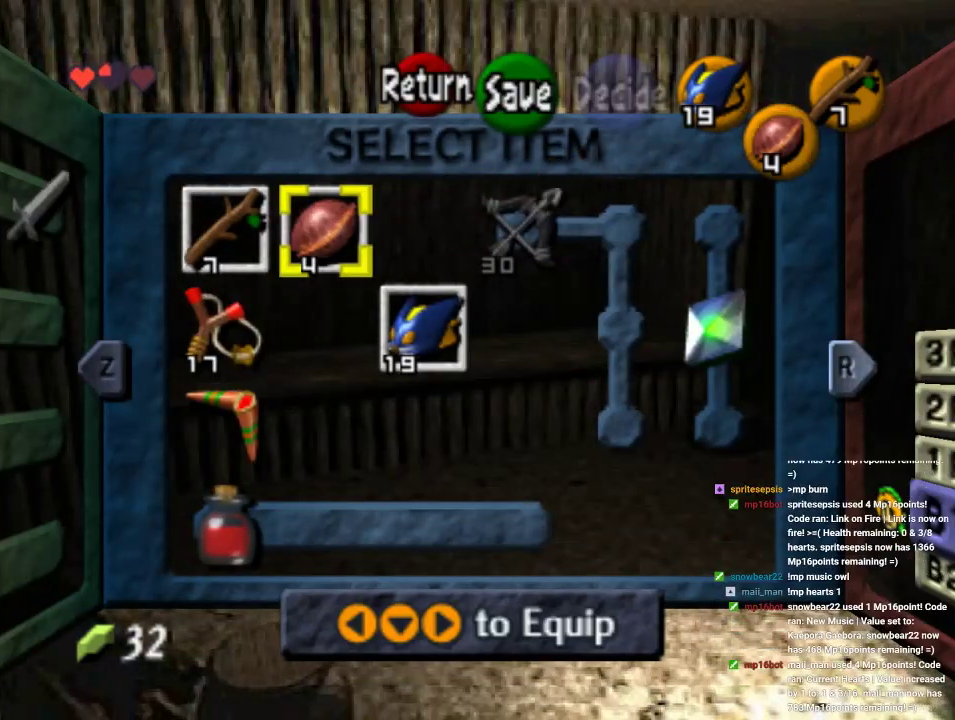
{"dt_ms": 500, "buttons": [], "left_stick": "center", "events": [[100, "left_stick", "left"], [333, "left_stick", "down"], [367, "C_RIGHT", "down"], [467, "left_stick", "center"], [500, "C_RIGHT", "up"]]}
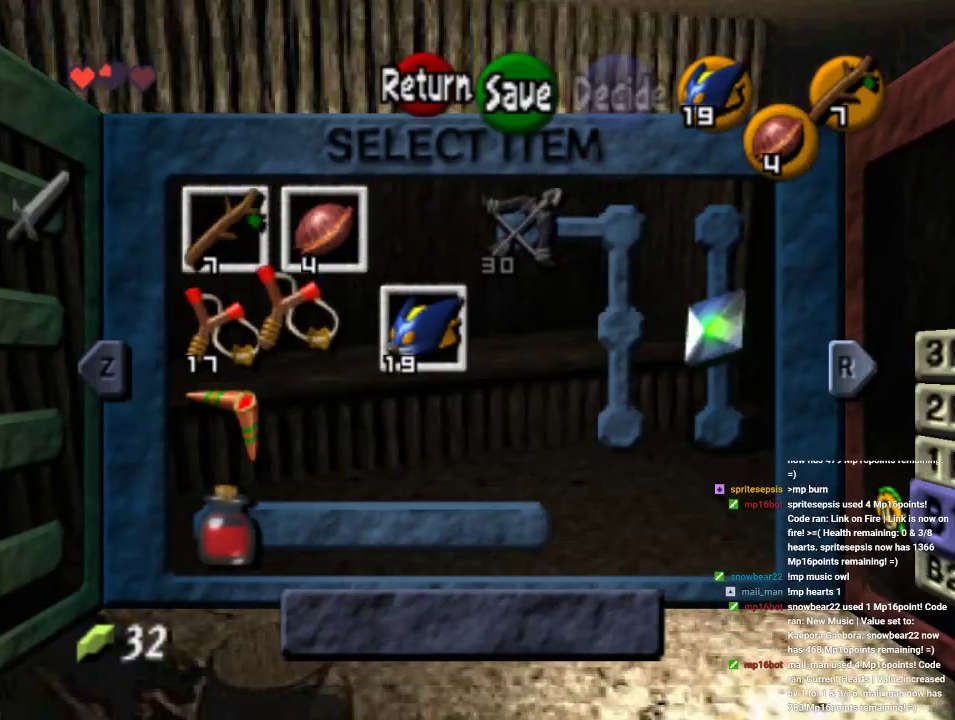
{"dt_ms": 1000, "buttons": [], "left_stick": "center", "events": [[400, "START", "down"], [533, "START", "up"]]}
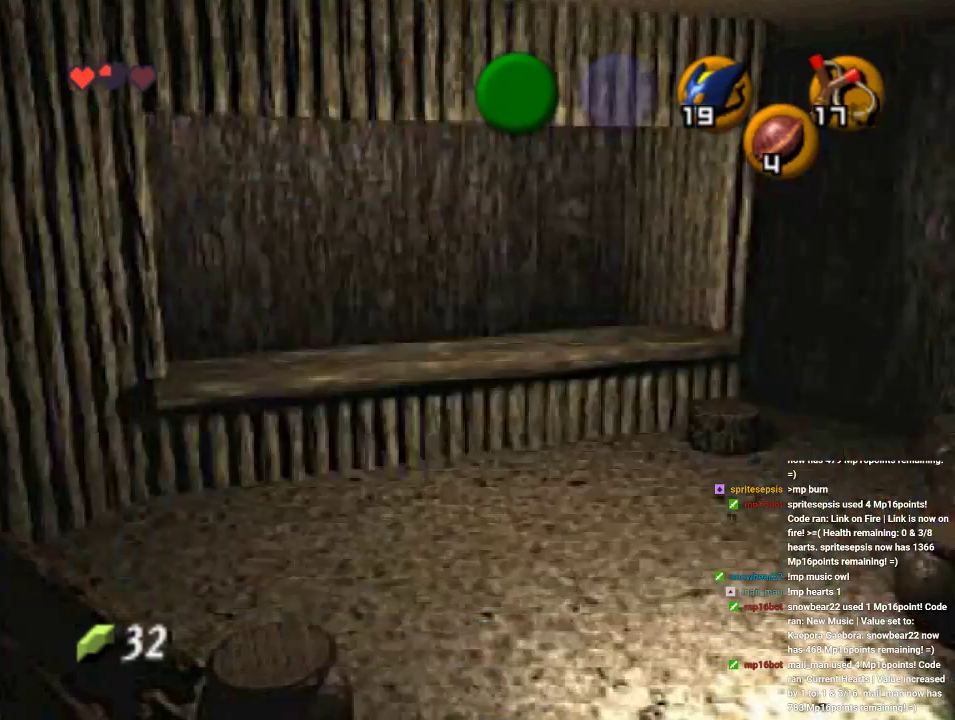
{"dt_ms": 500, "buttons": ["C_DOWN"], "left_stick": "up", "events": [[167, "left_stick", "up"], [400, "C_DOWN", "down"]]}
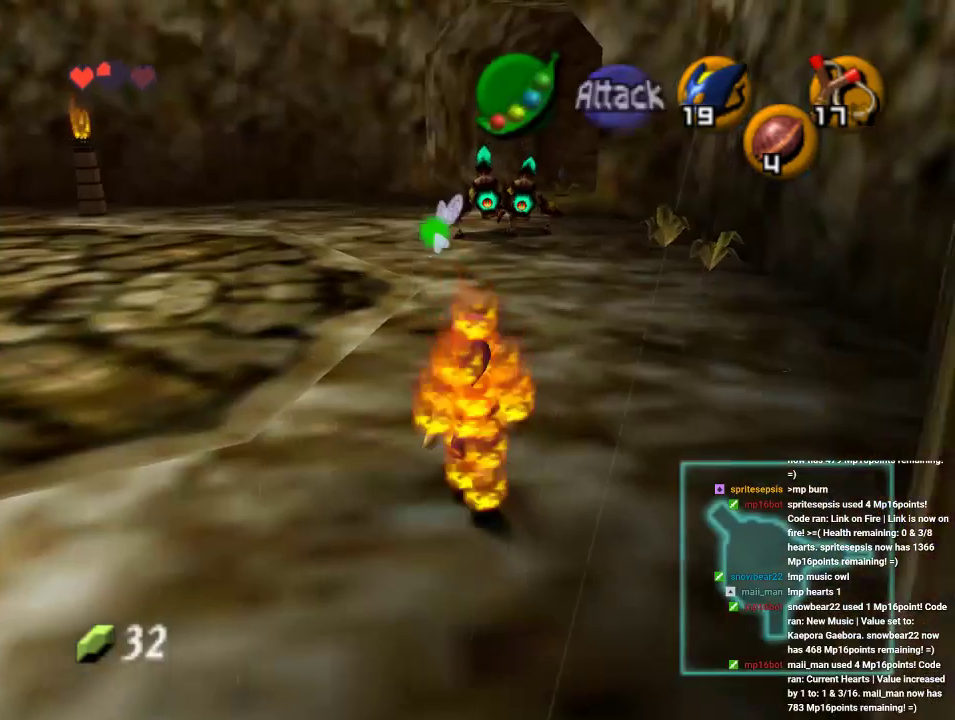
{"dt_ms": 500, "buttons": [], "left_stick": "up-left", "events": [[67, "left_stick", "center"], [100, "C_DOWN", "up"], [367, "left_stick", "up-left"]]}
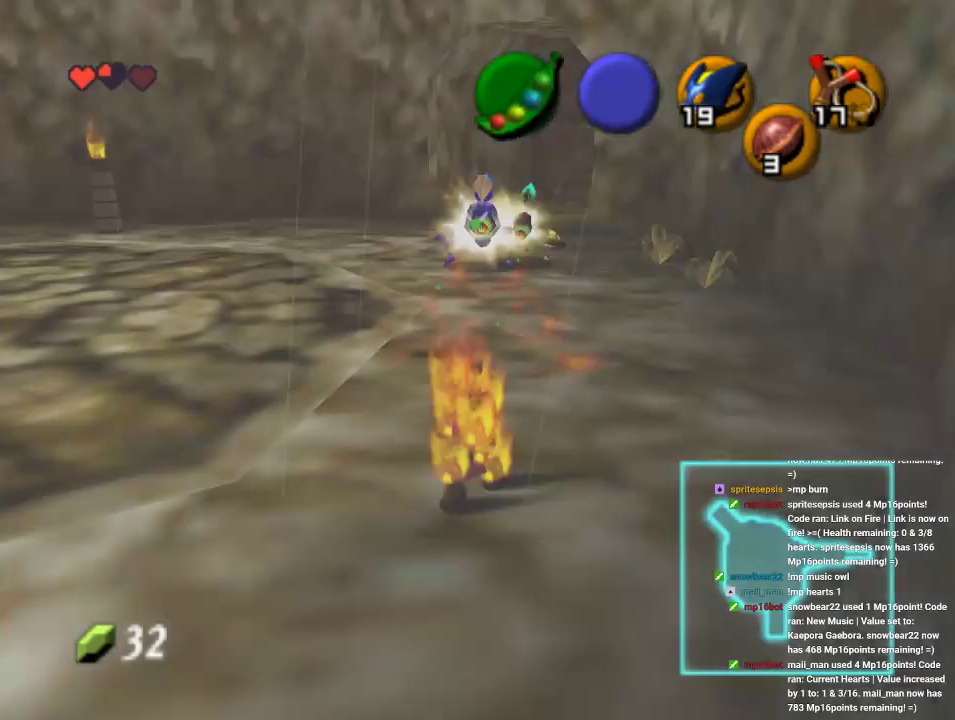
{"dt_ms": 500, "buttons": [], "left_stick": "up", "events": [[267, "left_stick", "up-right"], [433, "left_stick", "up"]]}
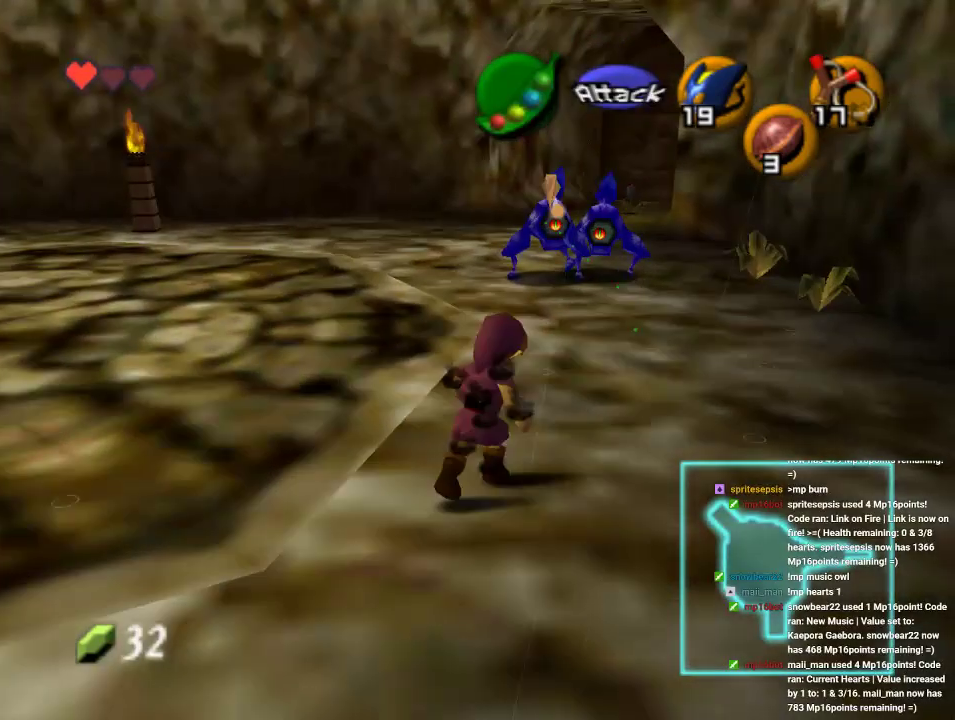
{"dt_ms": 500, "buttons": [], "left_stick": "up-left", "events": [[167, "left_stick", "up-right"], [367, "left_stick", "up"], [467, "left_stick", "up-left"]]}
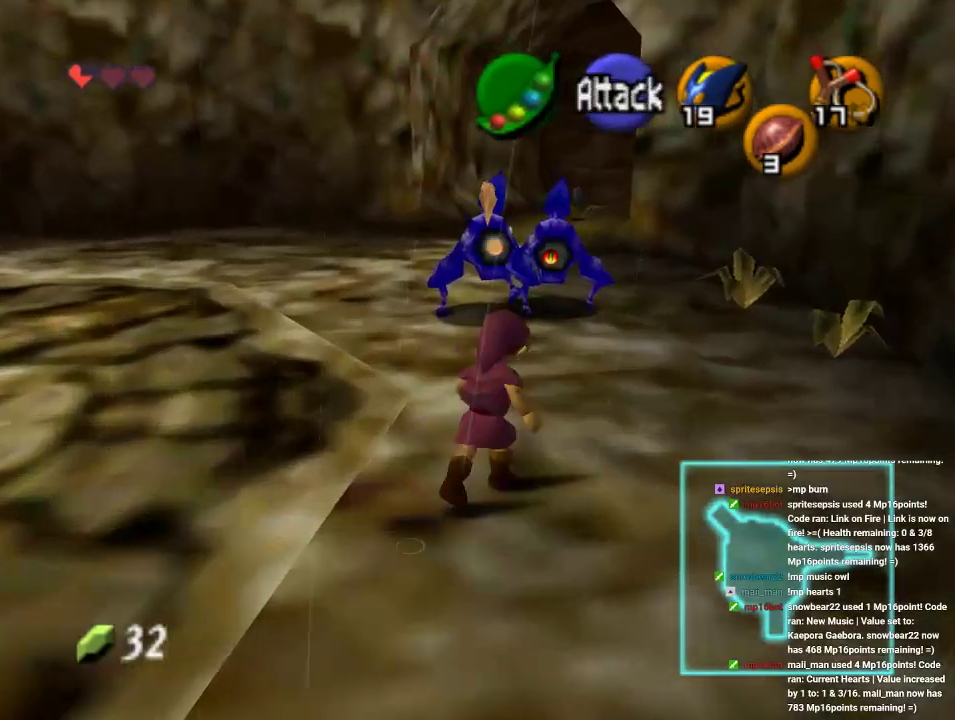
{"dt_ms": 500, "buttons": [], "left_stick": "up-left", "events": []}
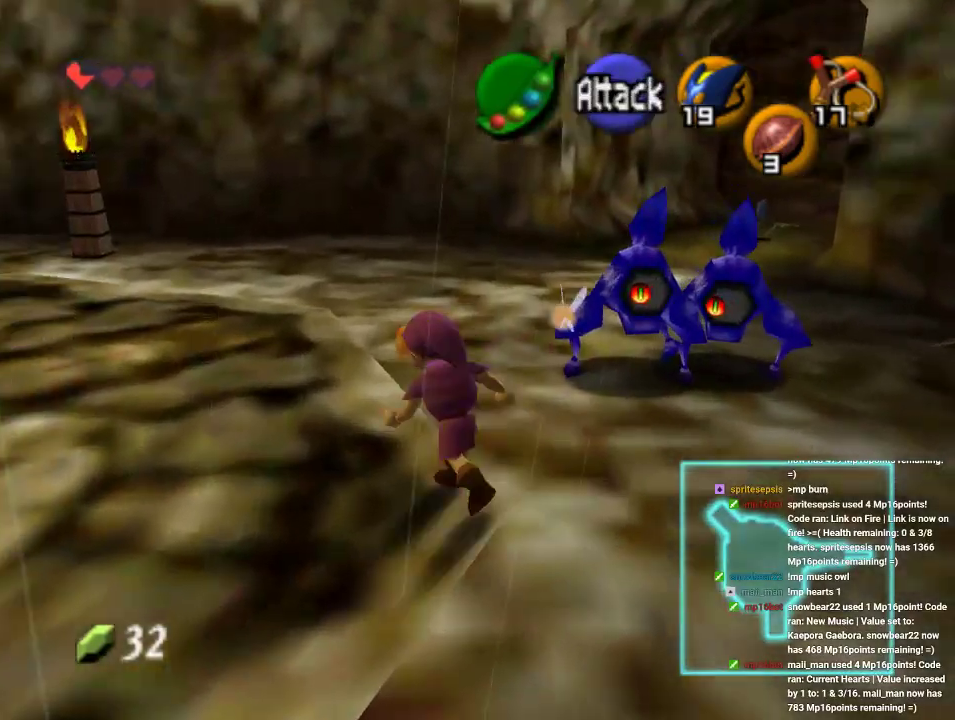
{"dt_ms": 500, "buttons": [], "left_stick": "up", "events": [[33, "left_stick", "up"]]}
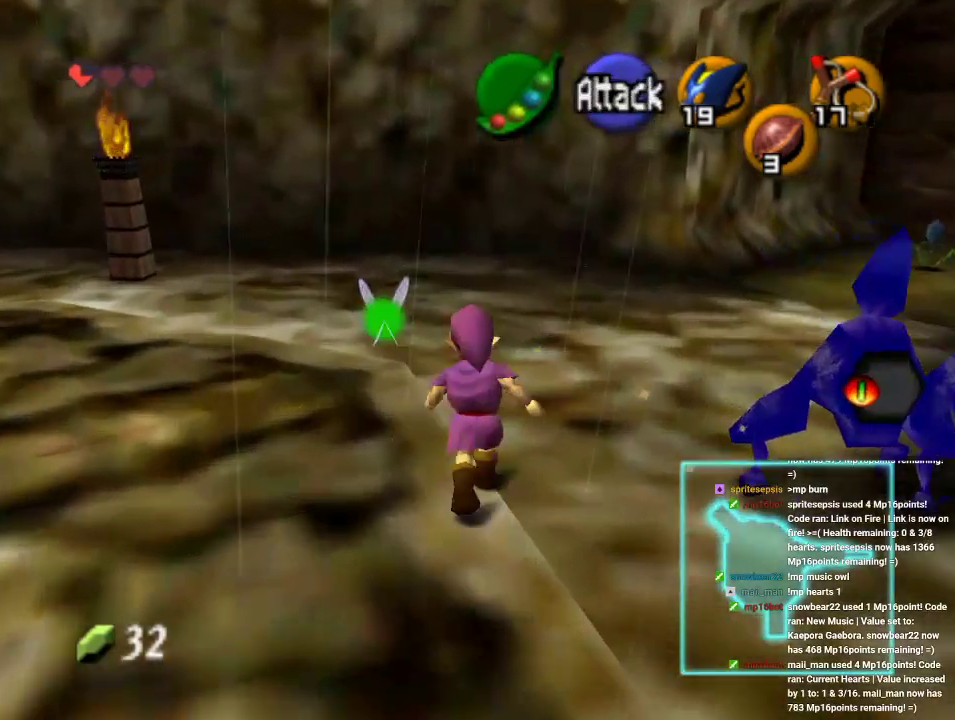
{"dt_ms": 500, "buttons": [], "left_stick": "up-right", "events": [[33, "left_stick", "up-right"]]}
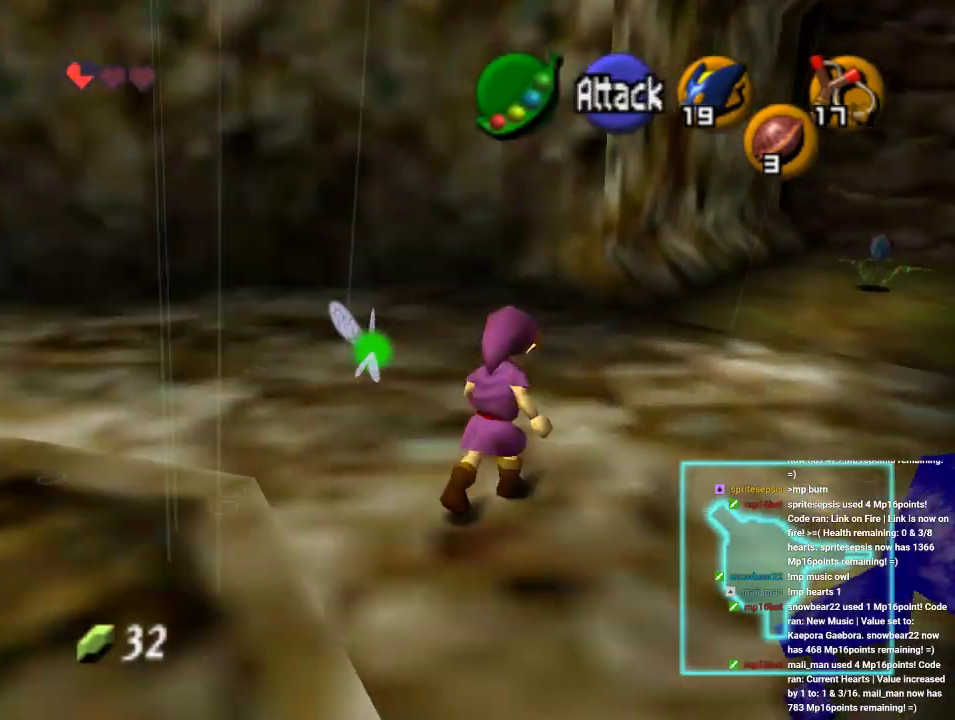
{"dt_ms": 500, "buttons": [], "left_stick": "center", "events": [[267, "C_LEFT", "down"], [300, "left_stick", "center"], [467, "C_LEFT", "up"]]}
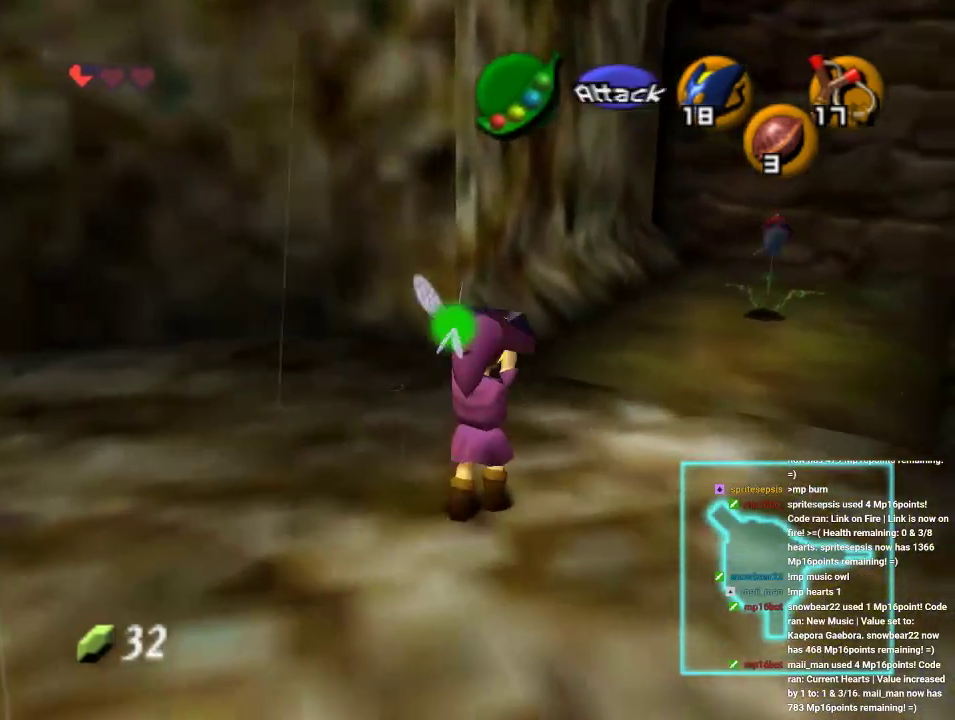
{"dt_ms": 500, "buttons": [], "left_stick": "center", "events": [[67, "left_stick", "up-right"], [167, "left_stick", "center"], [267, "Z", "down"], [400, "Z", "up"]]}
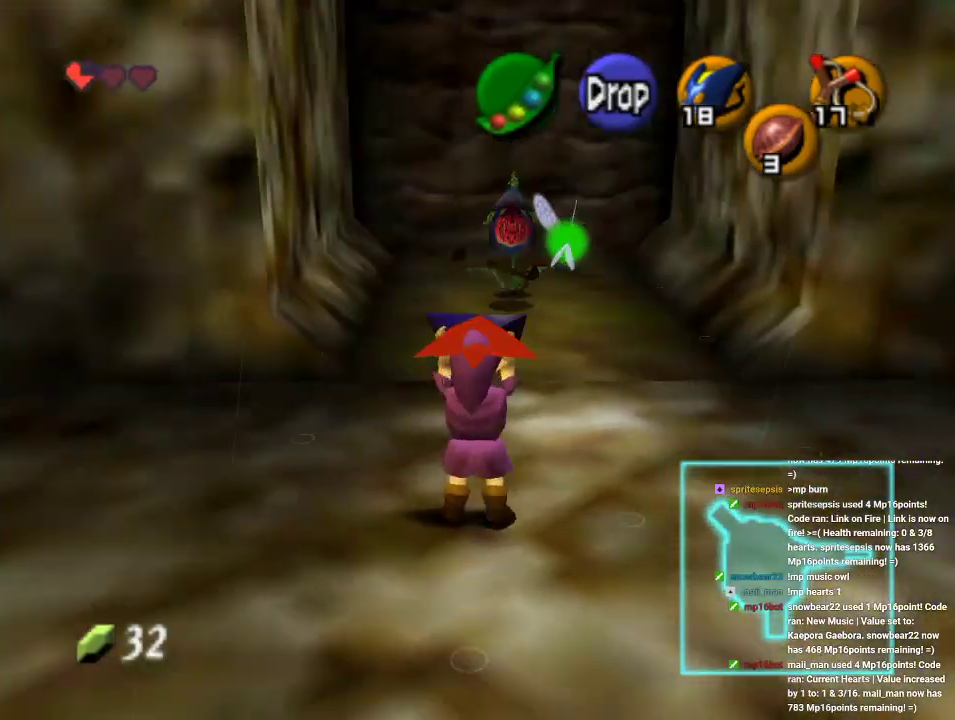
{"dt_ms": 500, "buttons": [], "left_stick": "center", "events": [[300, "left_stick", "left"], [500, "left_stick", "center"]]}
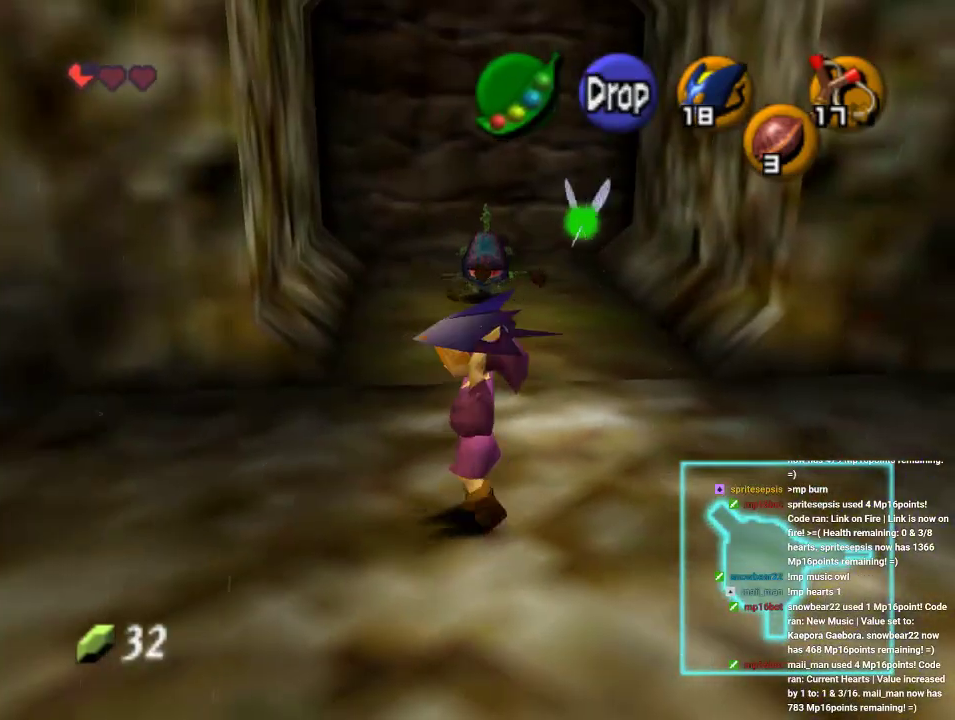
{"dt_ms": 500, "buttons": [], "left_stick": "up-right", "events": [[367, "left_stick", "up-right"]]}
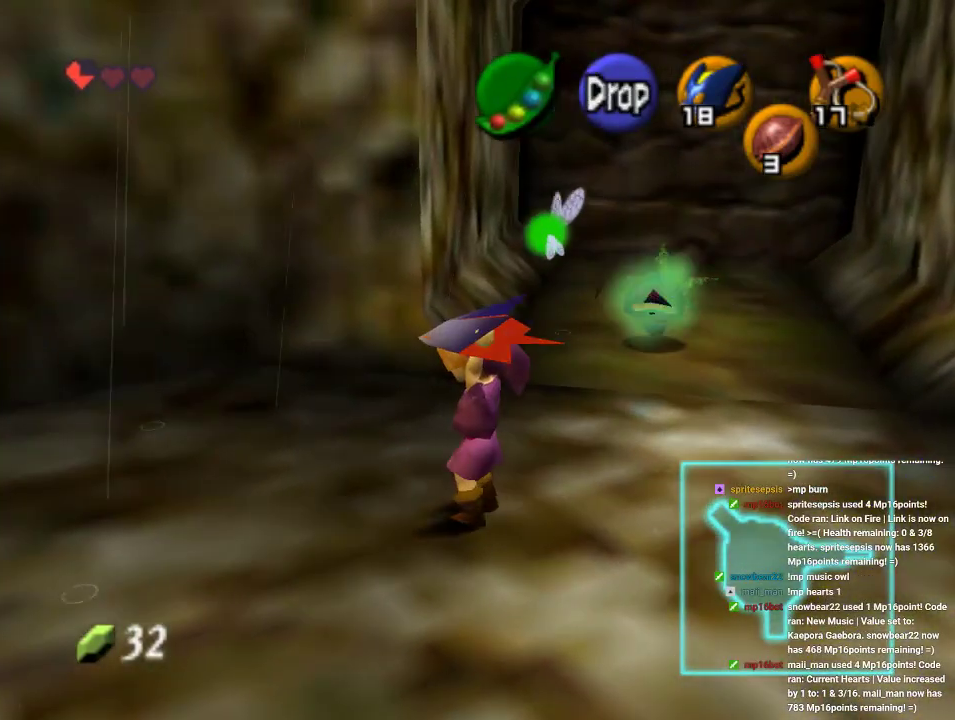
{"dt_ms": 500, "buttons": [], "left_stick": "center", "events": [[133, "left_stick", "center"]]}
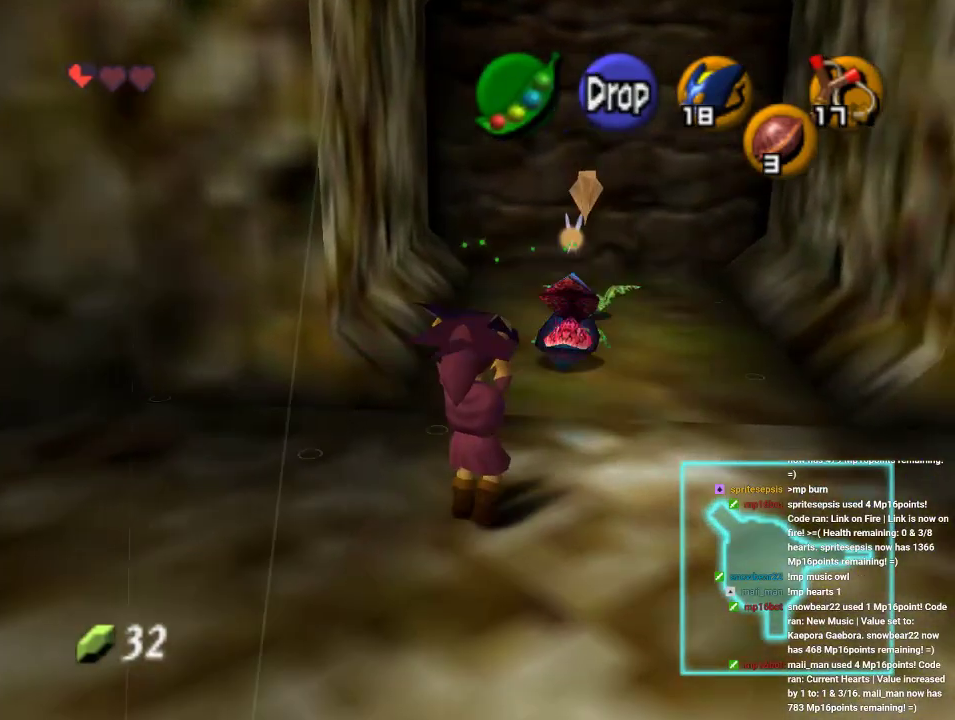
{"dt_ms": 500, "buttons": [], "left_stick": "center", "events": [[67, "left_stick", "up"], [267, "left_stick", "center"]]}
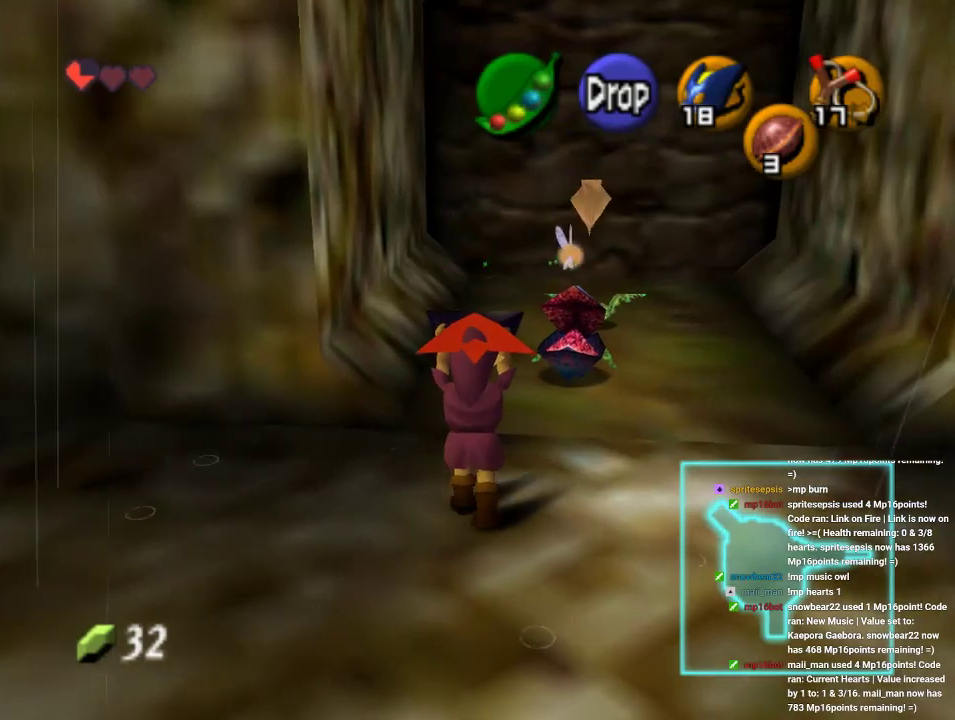
{"dt_ms": 500, "buttons": [], "left_stick": "center", "events": [[33, "left_stick", "up"], [333, "left_stick", "center"]]}
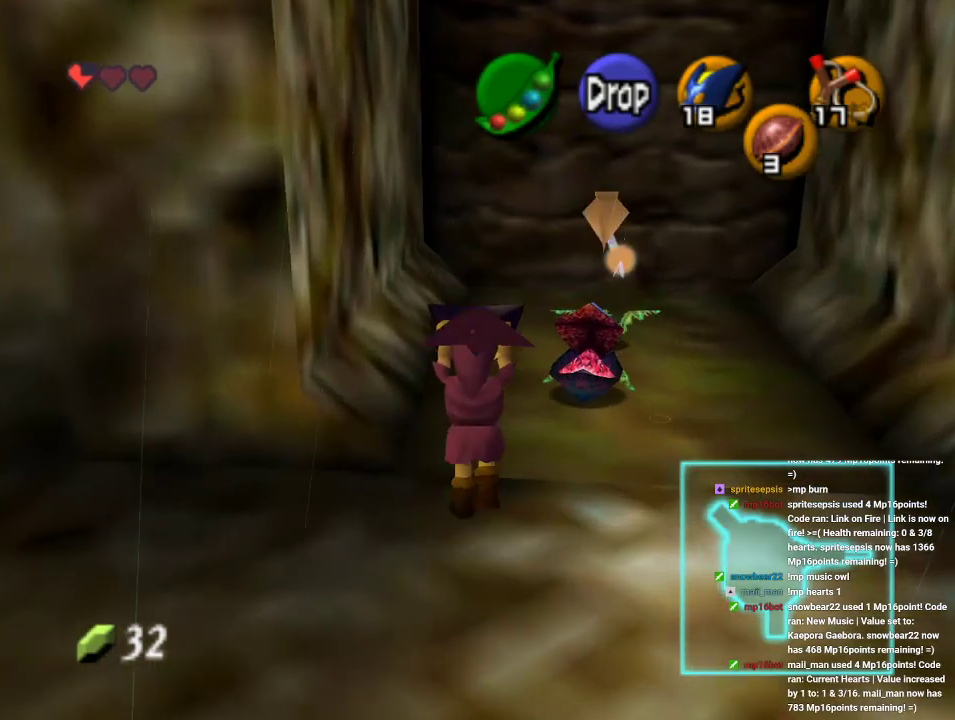
{"dt_ms": 500, "buttons": [], "left_stick": "center", "events": [[300, "left_stick", "up"], [467, "left_stick", "center"]]}
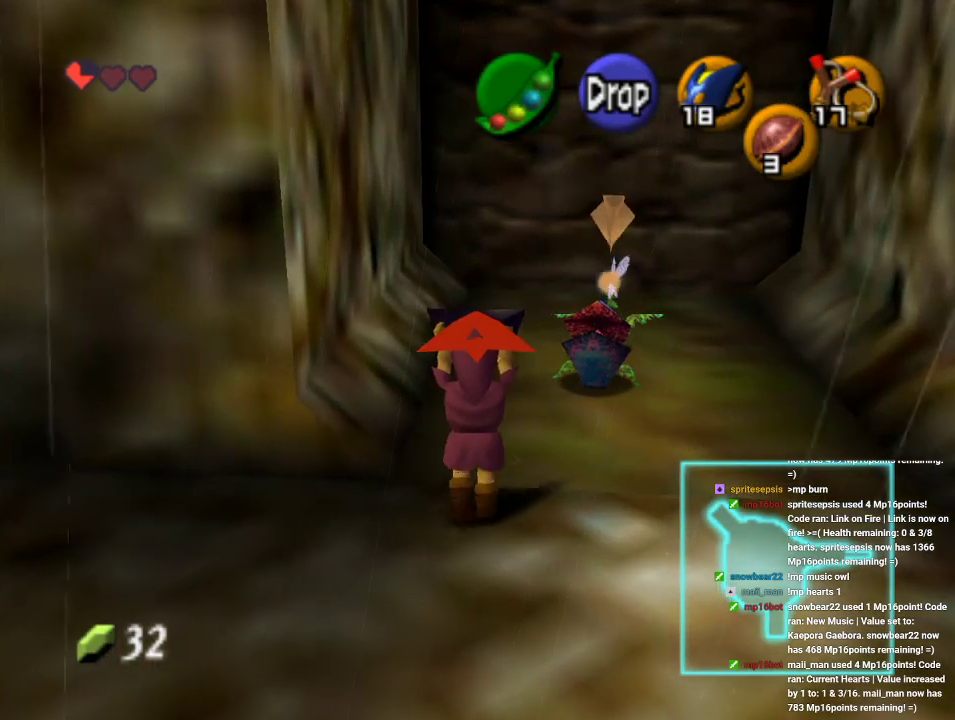
{"dt_ms": 500, "buttons": [], "left_stick": "down", "events": [[433, "left_stick", "down"]]}
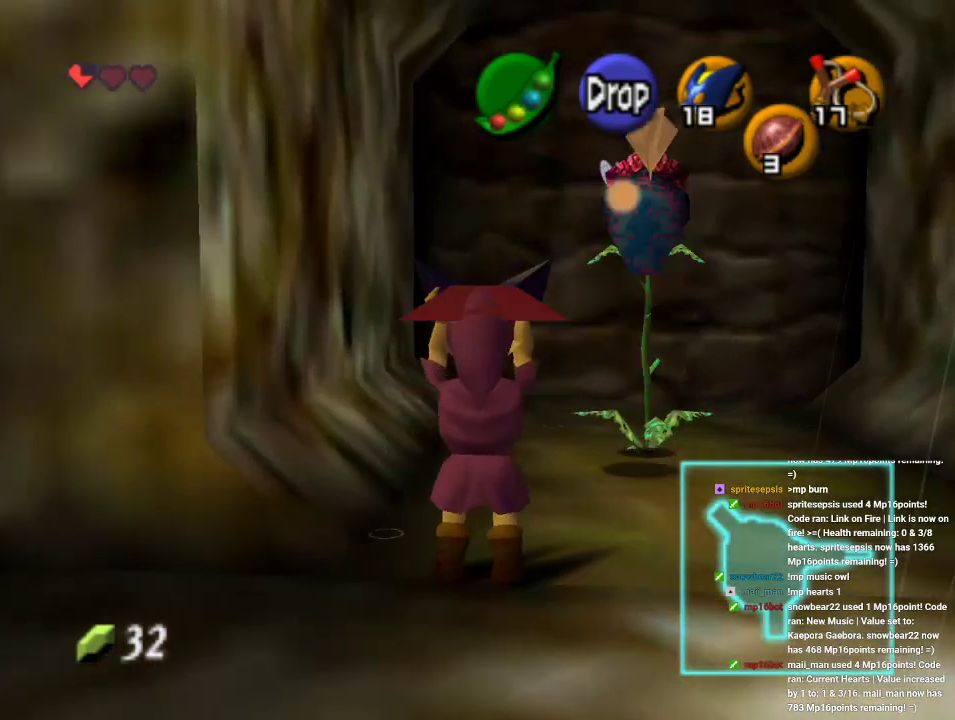
{"dt_ms": 500, "buttons": [], "left_stick": "center", "events": [[233, "left_stick", "center"], [300, "left_stick", "up"], [433, "left_stick", "center"]]}
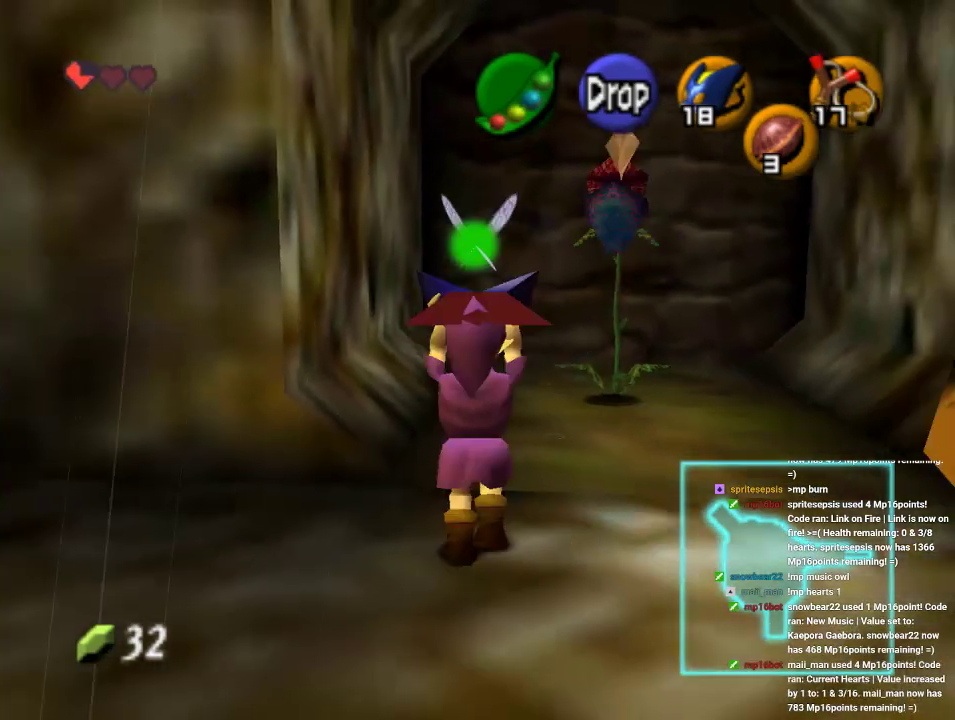
{"dt_ms": 500, "buttons": [], "left_stick": "center", "events": [[300, "A", "down"], [467, "A", "up"]]}
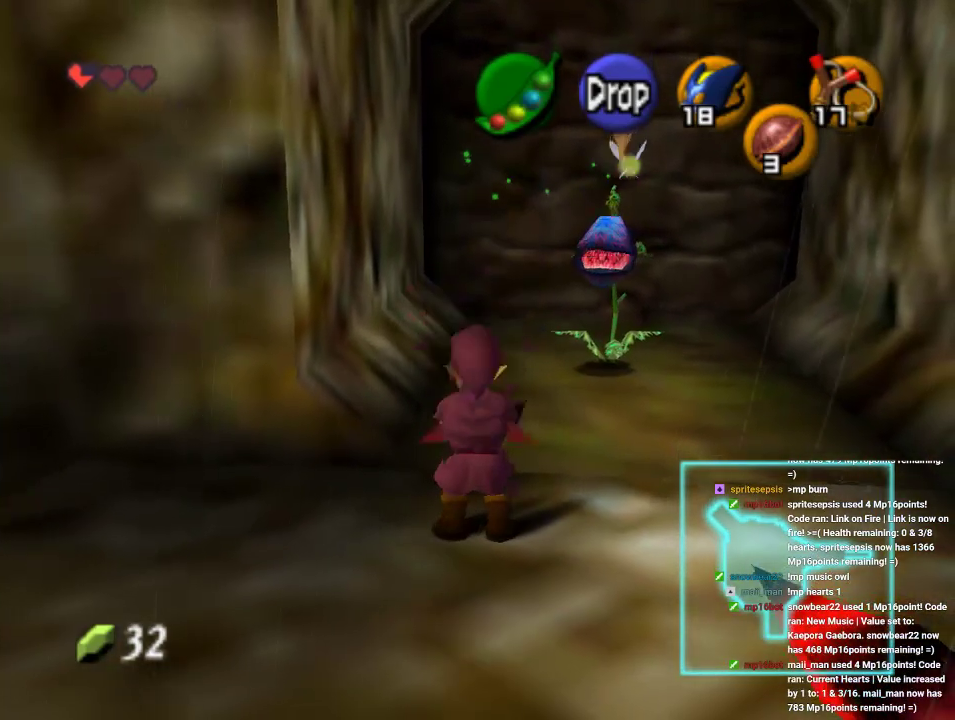
{"dt_ms": 500, "buttons": [], "left_stick": "up-right", "events": [[67, "A", "down"], [167, "A", "up"], [167, "left_stick", "up-right"], [400, "A", "down"], [500, "A", "up"]]}
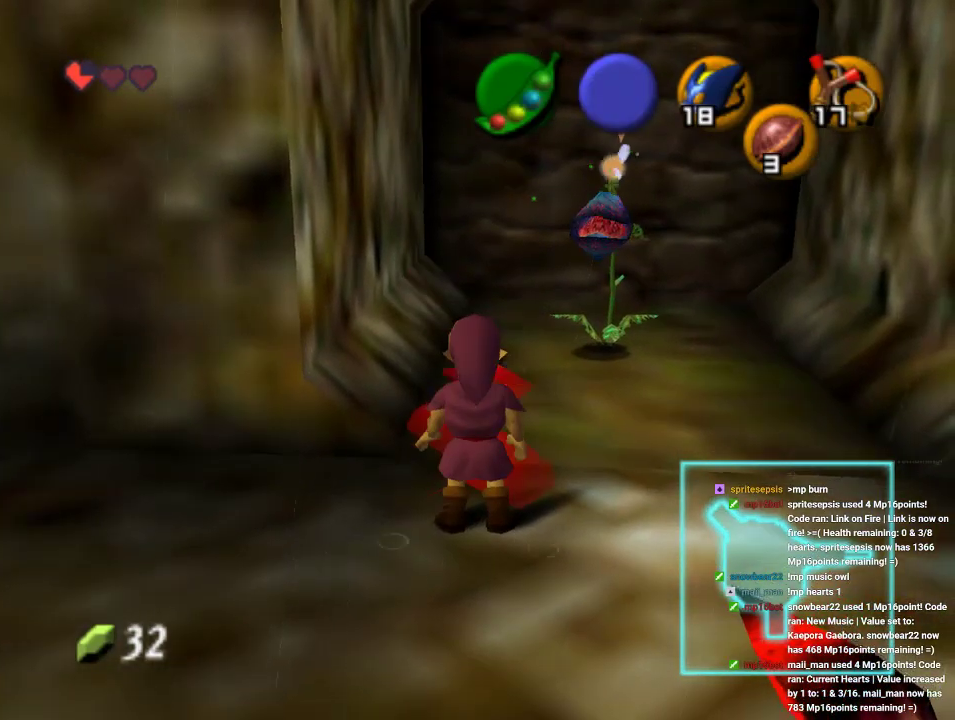
{"dt_ms": 500, "buttons": [], "left_stick": "up-right", "events": [[33, "A", "down"], [100, "A", "up"], [167, "A", "down"], [233, "A", "up"], [300, "A", "down"], [367, "A", "up"]]}
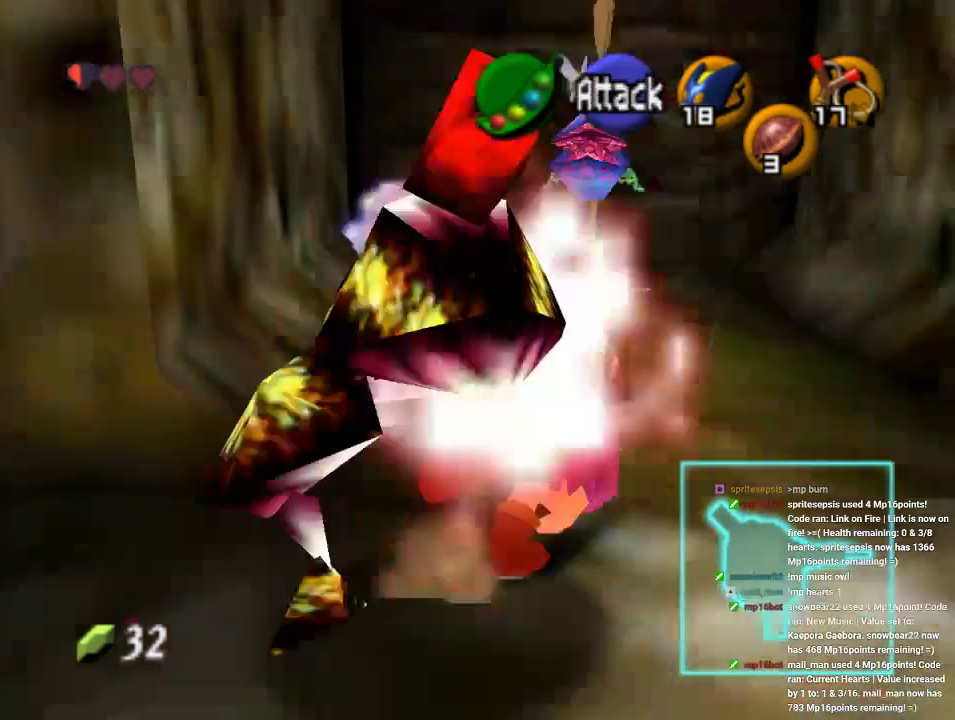
{"dt_ms": 500, "buttons": [], "left_stick": "up-right", "events": [[67, "A", "down"], [133, "A", "up"], [200, "A", "down"], [300, "A", "up"]]}
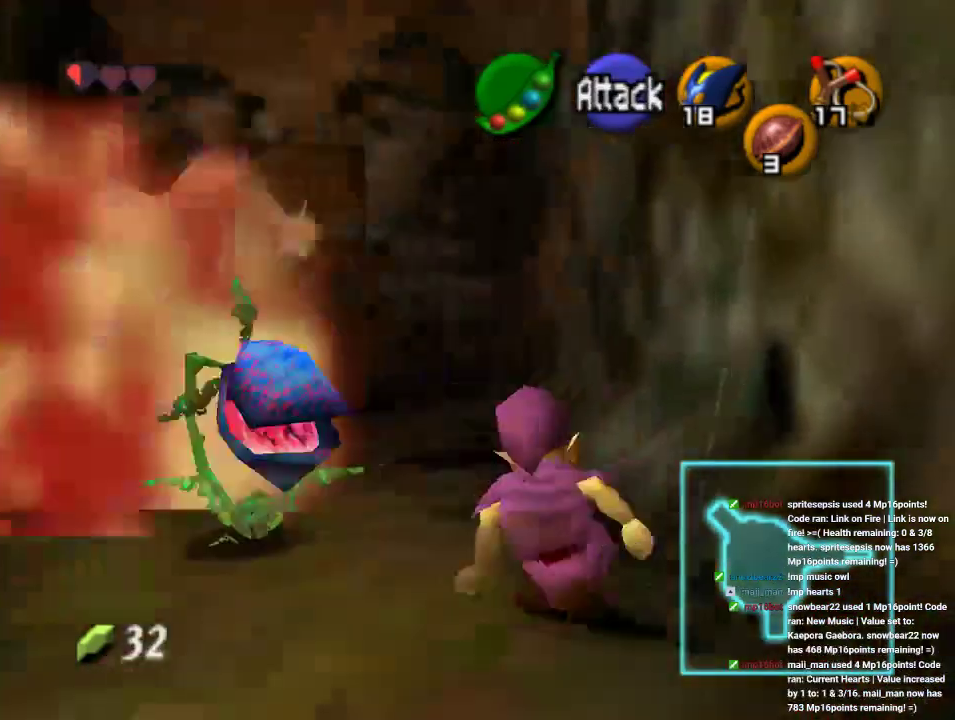
{"dt_ms": 500, "buttons": [], "left_stick": "up-left", "events": [[167, "left_stick", "up"], [333, "left_stick", "up-left"]]}
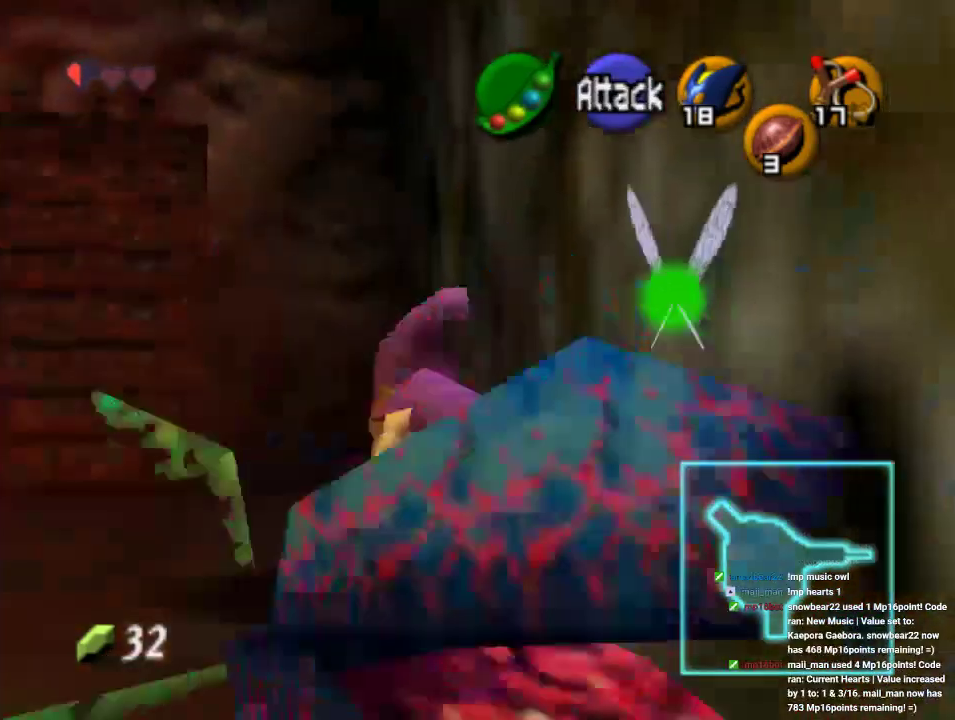
{"dt_ms": 500, "buttons": [], "left_stick": "up-left", "events": [[133, "left_stick", "up"], [267, "left_stick", "up-left"]]}
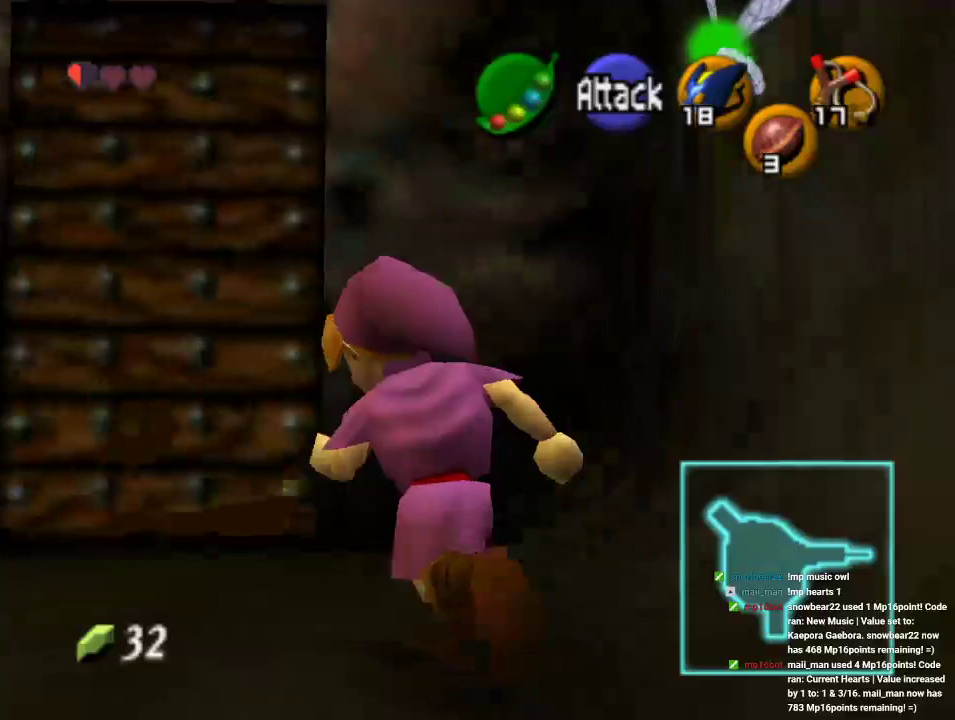
{"dt_ms": 500, "buttons": ["A"], "left_stick": "center", "events": [[200, "left_stick", "up"], [300, "A", "down"], [333, "left_stick", "center"]]}
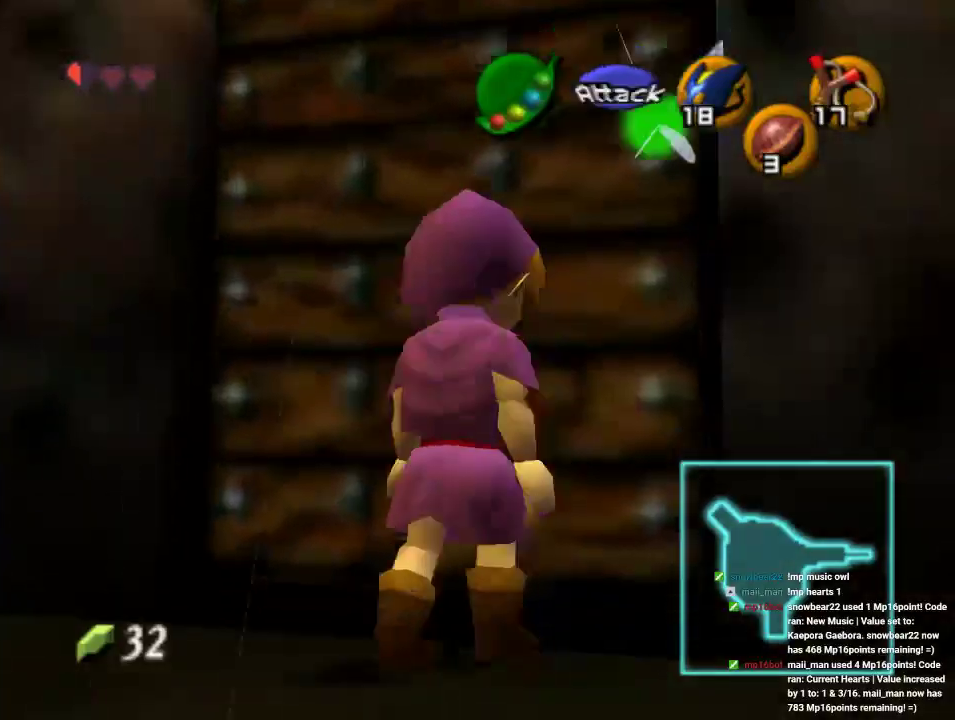
{"dt_ms": 500, "buttons": [], "left_stick": "center", "events": [[33, "A", "up"], [100, "A", "down"], [200, "A", "up"]]}
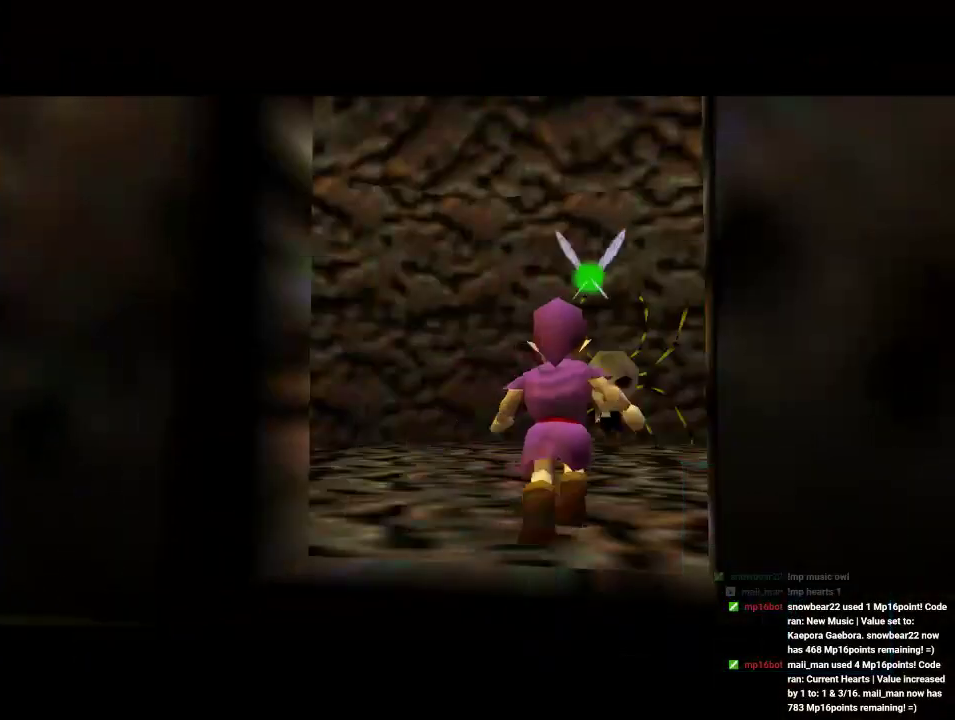
{"dt_ms": 500, "buttons": [], "left_stick": "center", "events": []}